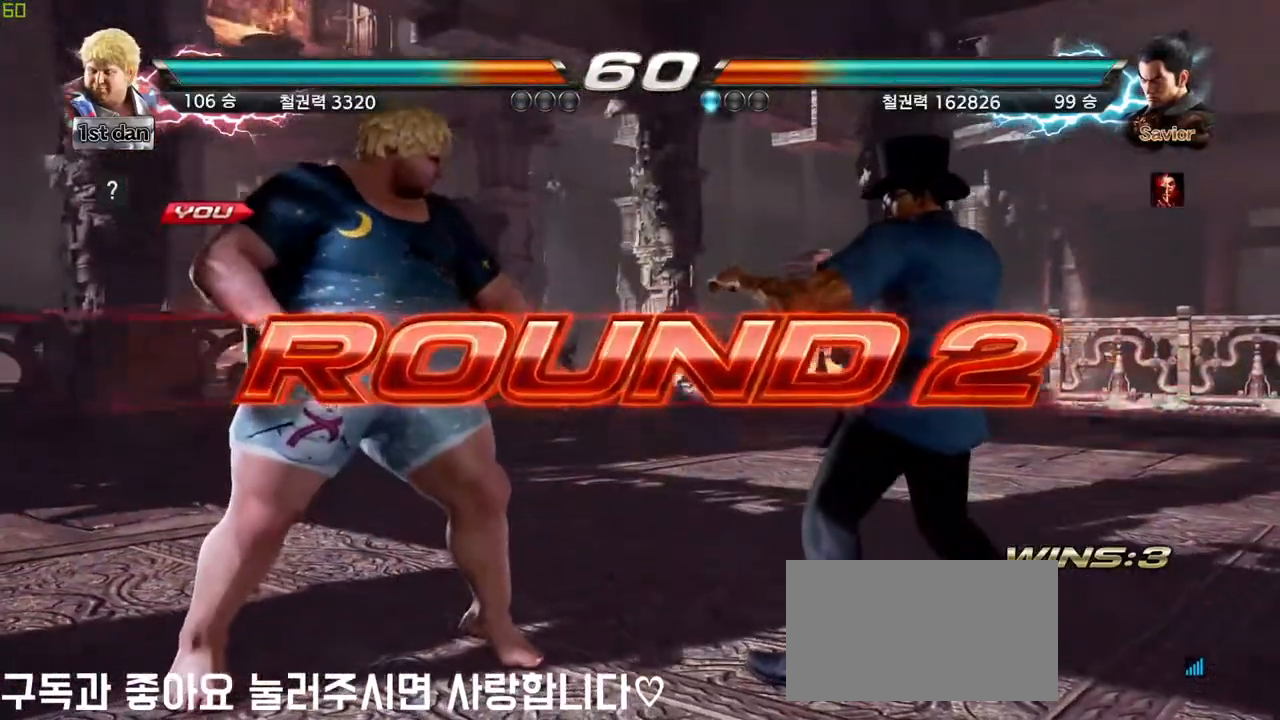
Gameplay with a controller (arcade stick); each line is a JSON object with the inputs held at the frame after it. "events" lists button and stick changes between this image and that frame as [ms after this image, input, new state], when the widget could be followed in between. Not read: L3 R3.
{"buttons": [], "left_stick": "right", "events": [[17, "left_stick", "down"], [117, "left_stick", "right"], [200, "left_stick", "center"], [350, "left_stick", "down"], [500, "left_stick", "right"]]}
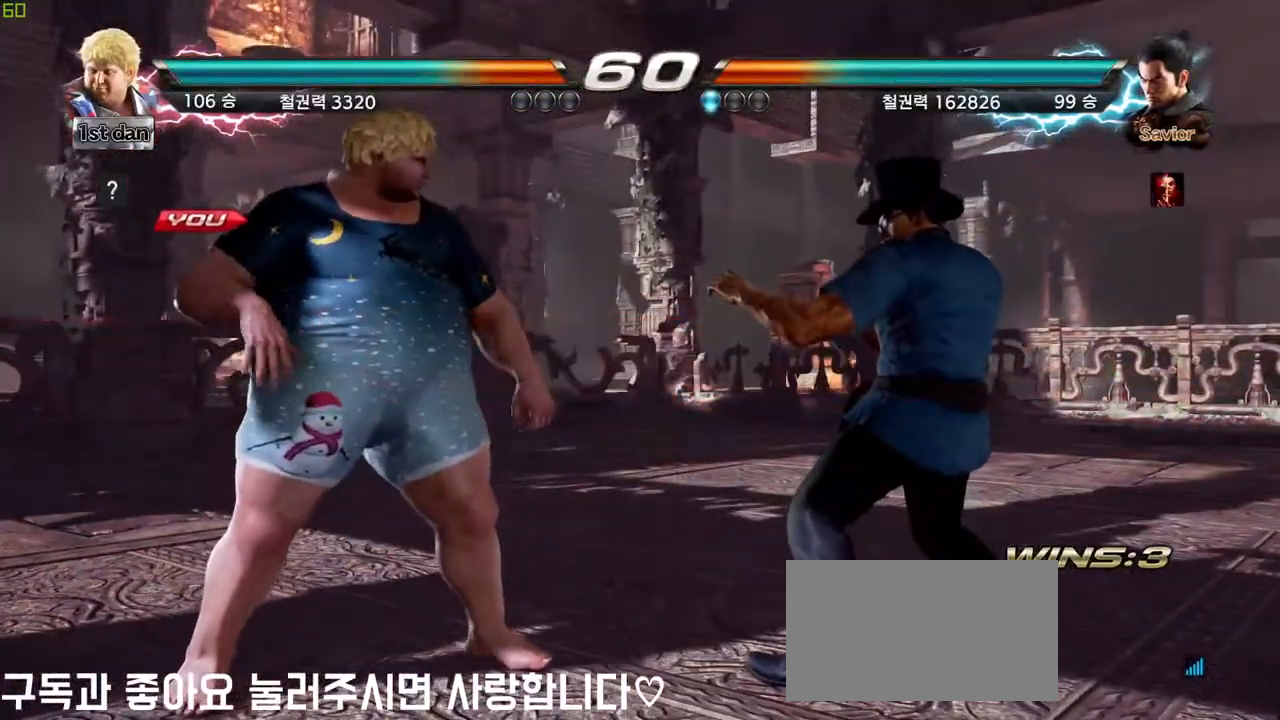
{"buttons": [], "left_stick": "center", "events": [[150, "R2", "down"], [183, "left_stick", "center"], [200, "R2", "up"]]}
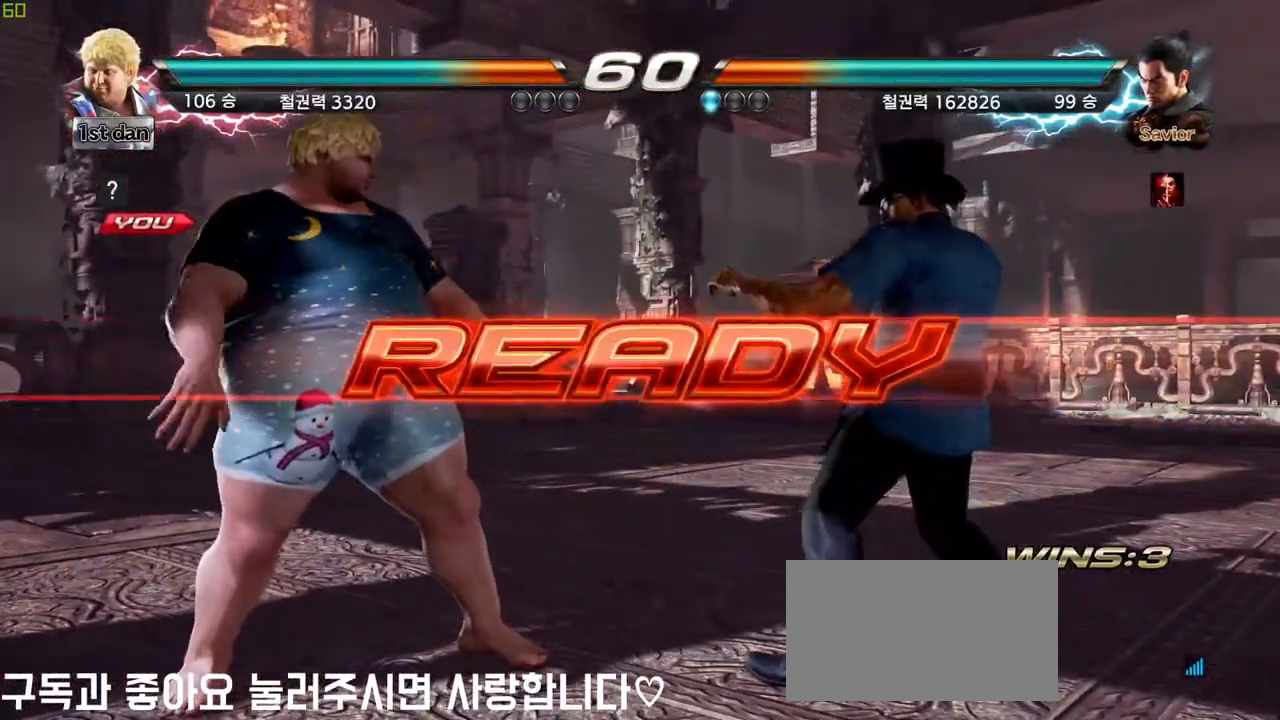
{"buttons": [], "left_stick": "center", "events": []}
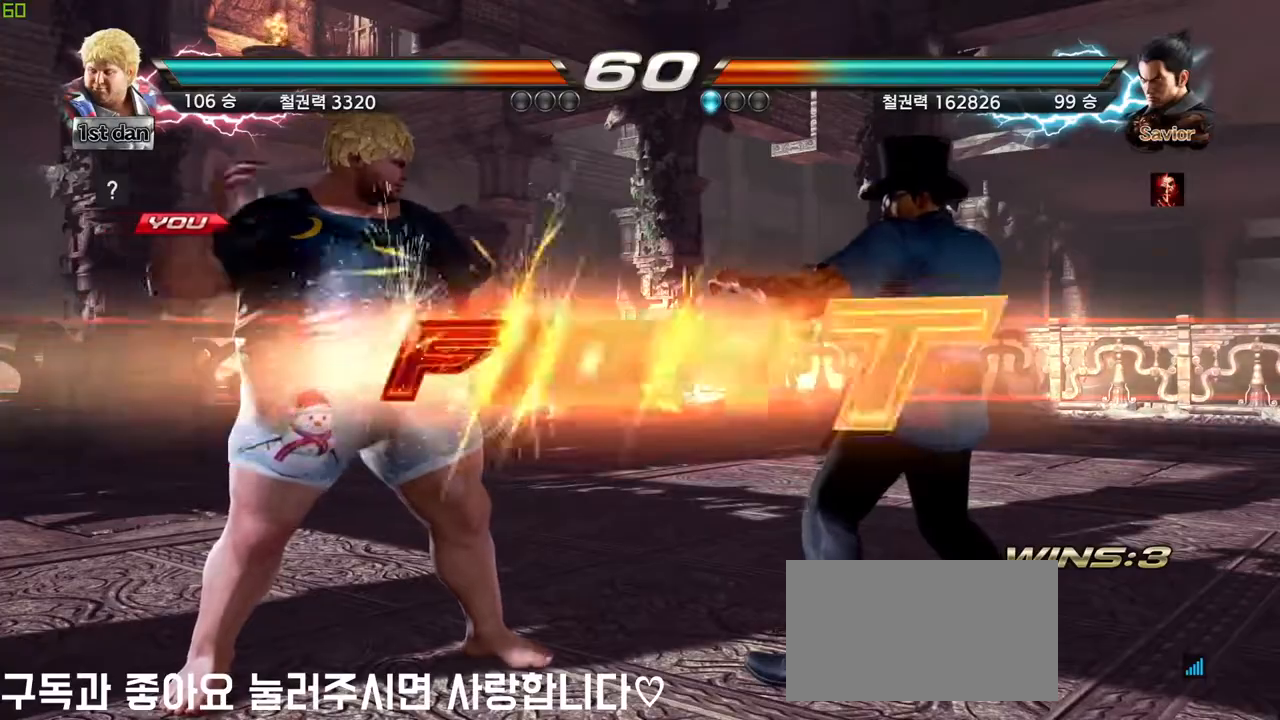
{"buttons": [], "left_stick": "center", "events": []}
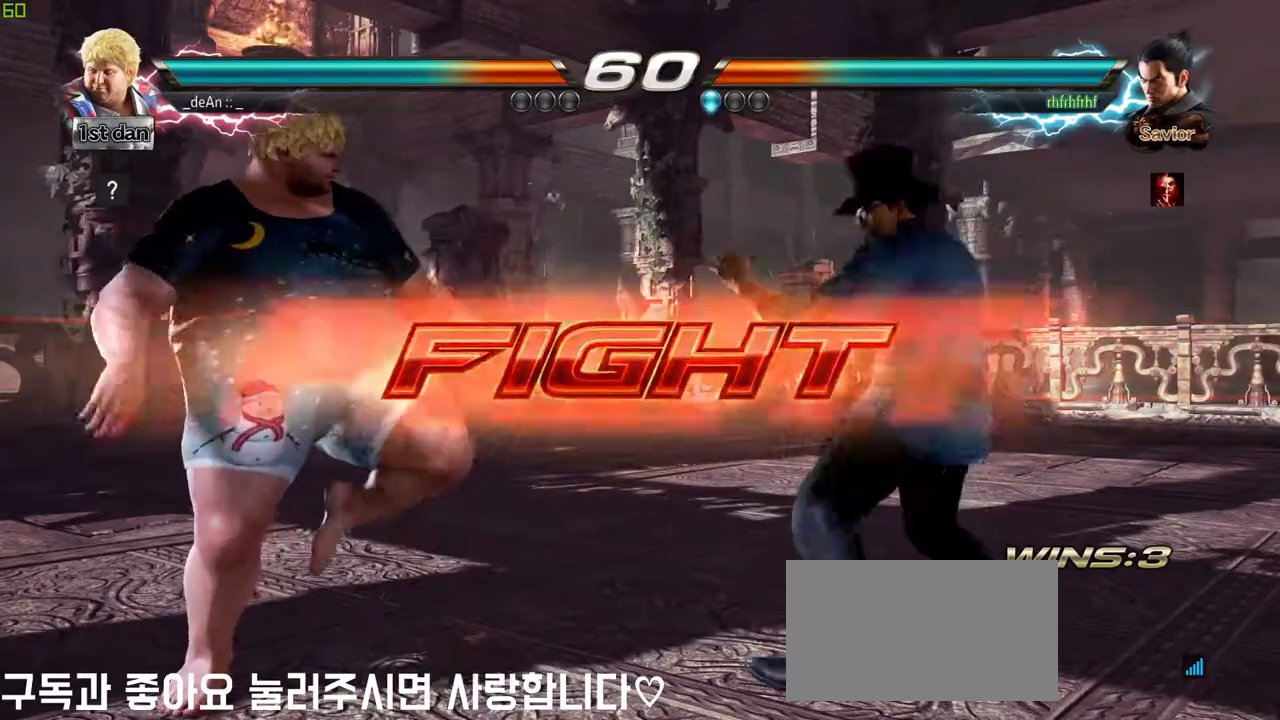
{"buttons": [], "left_stick": "center", "events": []}
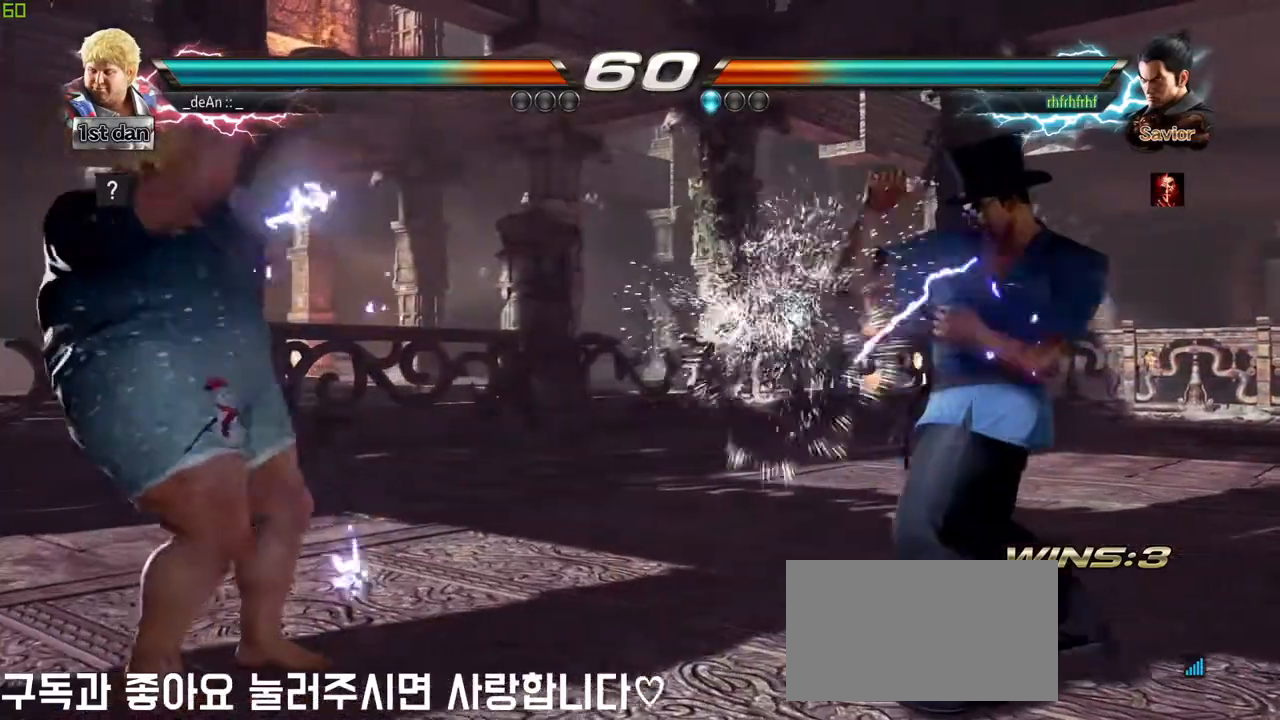
{"buttons": [], "left_stick": "left", "events": [[283, "left_stick", "left"], [350, "left_stick", "center"], [450, "left_stick", "left"]]}
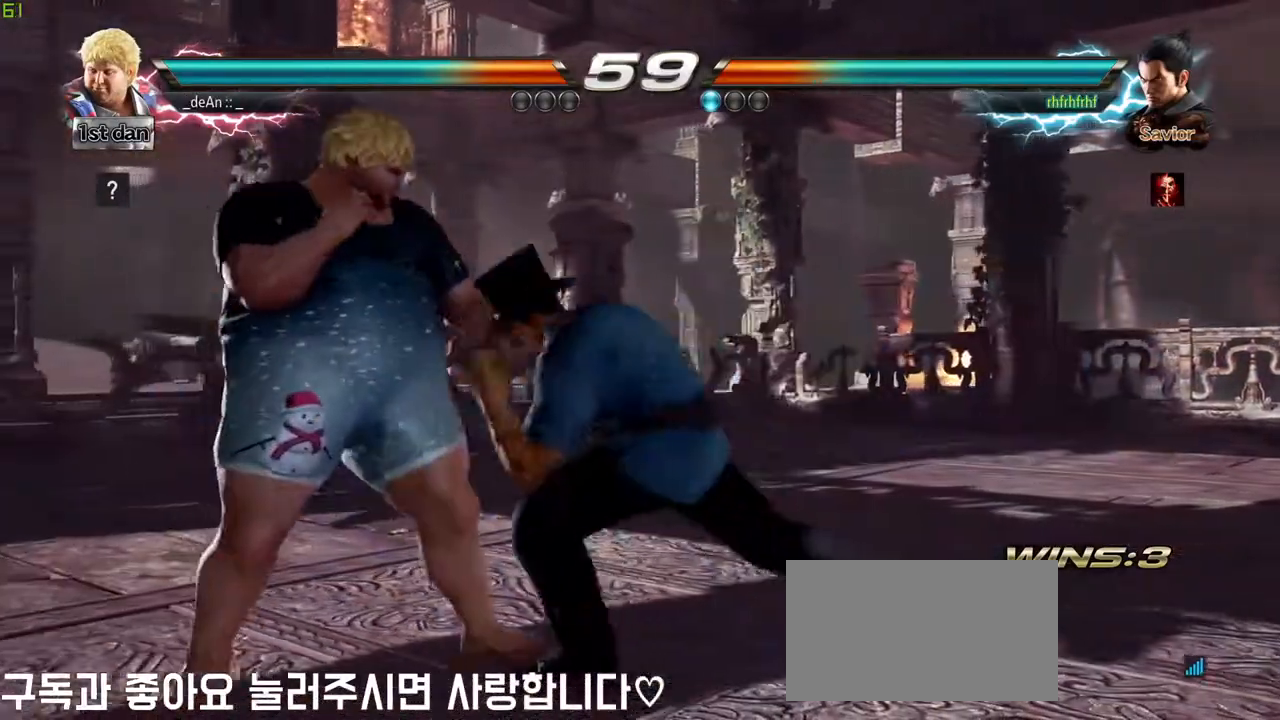
{"buttons": ["SQUARE"], "left_stick": "center", "events": [[167, "left_stick", "center"], [233, "left_stick", "left"], [350, "left_stick", "center"], [433, "SQUARE", "down"]]}
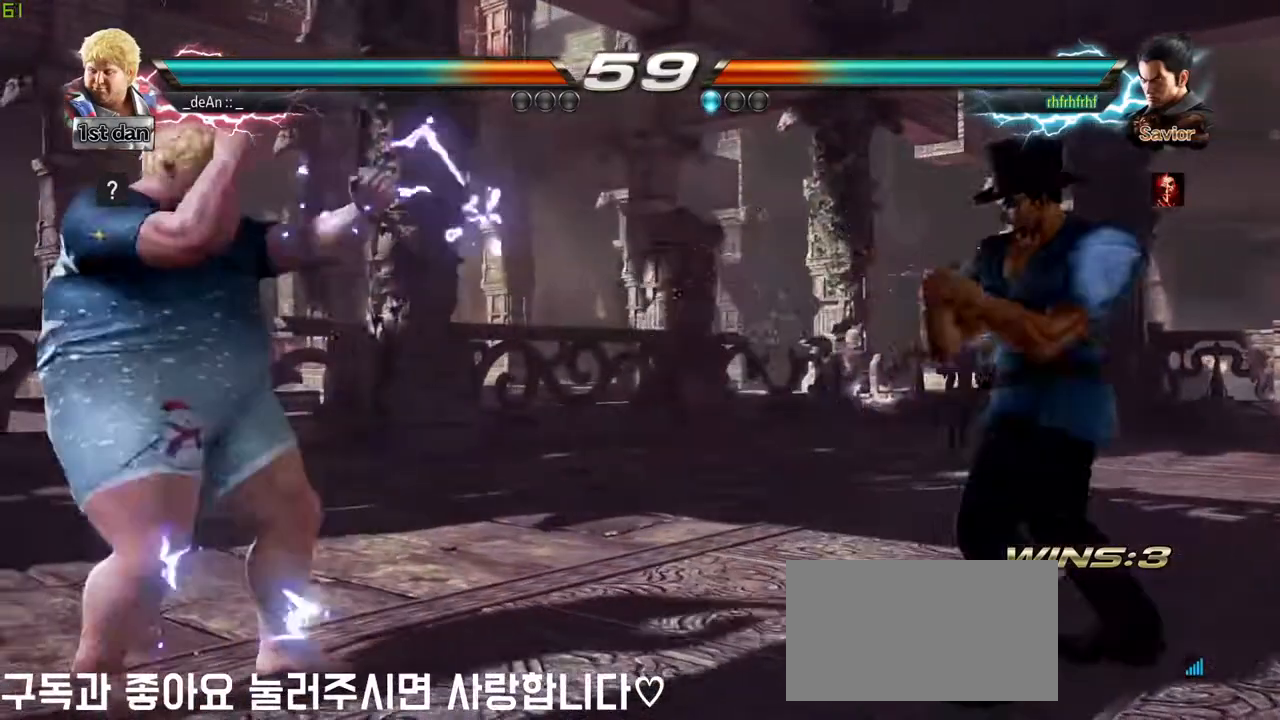
{"buttons": [], "left_stick": "left", "events": [[33, "SQUARE", "up"], [367, "left_stick", "left"]]}
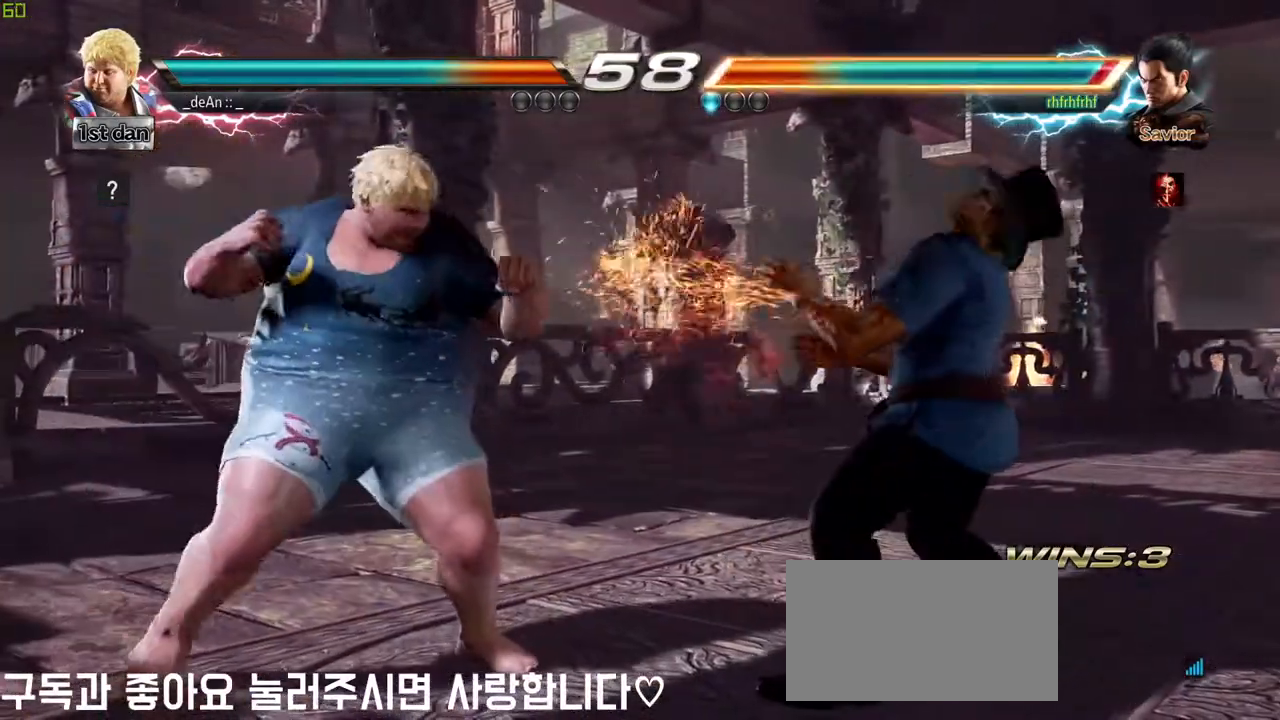
{"buttons": [], "left_stick": "center", "events": [[100, "left_stick", "center"], [383, "left_stick", "left"], [500, "left_stick", "center"]]}
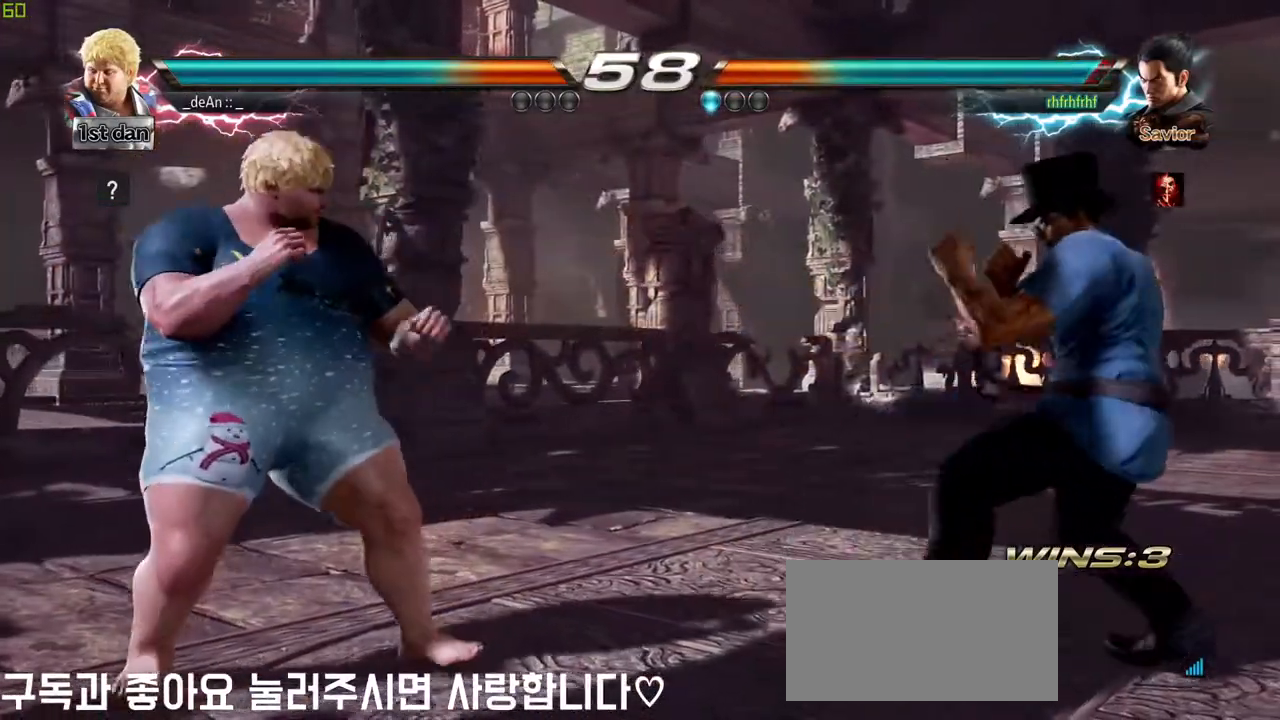
{"buttons": [], "left_stick": "center", "events": [[117, "left_stick", "right"], [183, "left_stick", "center"], [233, "left_stick", "right"], [267, "TRIANGLE", "down"], [333, "TRIANGLE", "up"], [383, "left_stick", "center"]]}
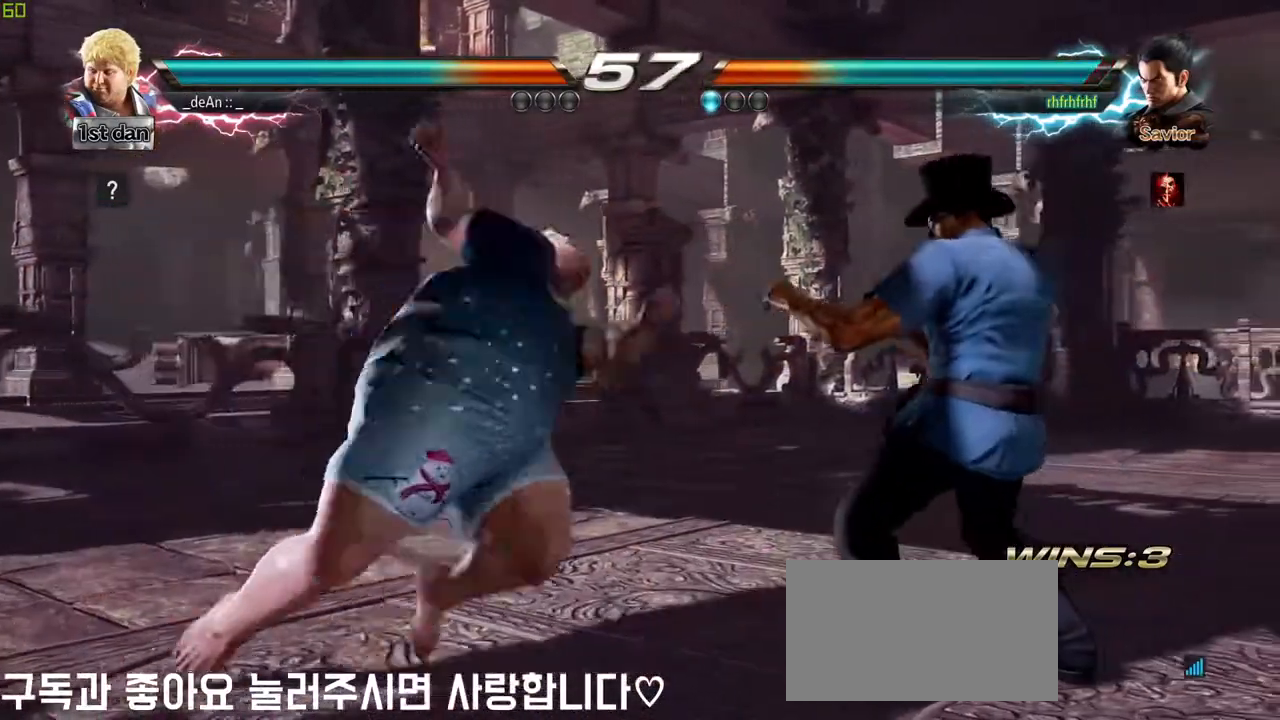
{"buttons": [], "left_stick": "down", "events": [[50, "SQUARE", "down"], [133, "SQUARE", "up"], [267, "SQUARE", "down"], [283, "SQUARE", "up"], [450, "left_stick", "down"]]}
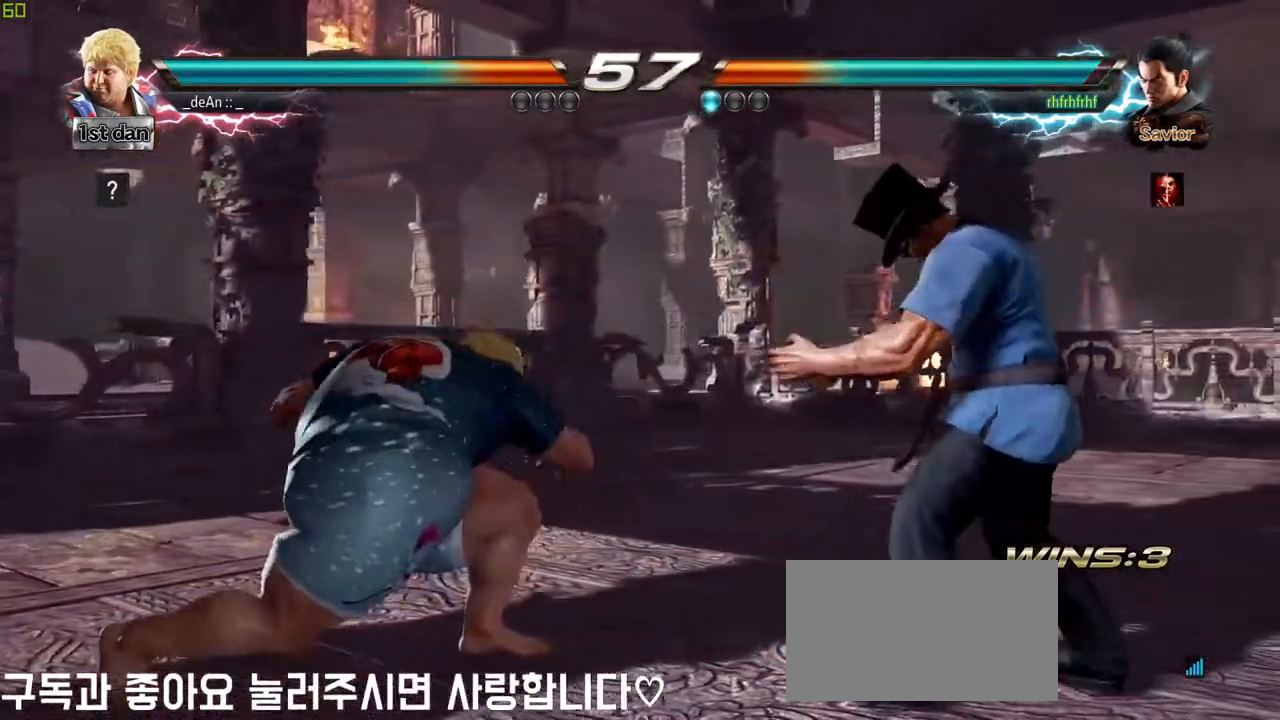
{"buttons": [], "left_stick": "left", "events": [[33, "left_stick", "center"], [233, "left_stick", "left"]]}
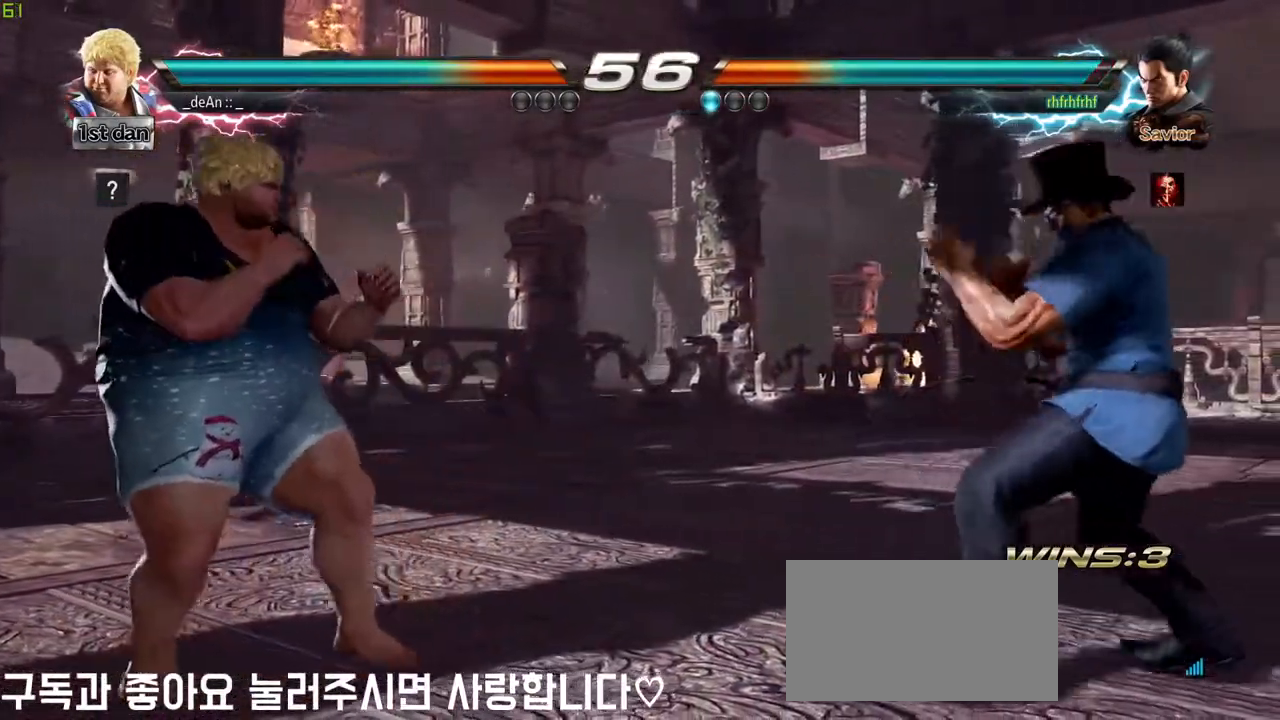
{"buttons": ["SQUARE"], "left_stick": "center", "events": [[133, "left_stick", "center"], [183, "left_stick", "right"], [267, "left_stick", "center"], [433, "SQUARE", "down"]]}
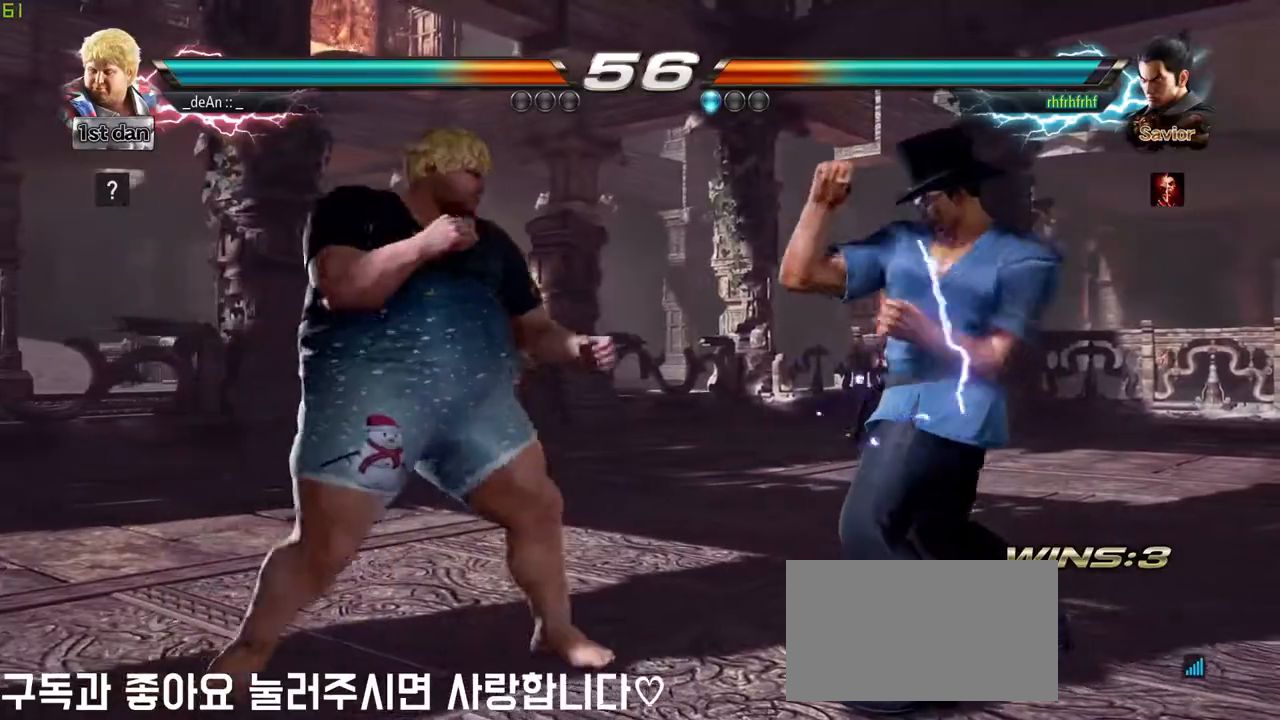
{"buttons": ["TRIANGLE"], "left_stick": "left", "events": [[117, "TRIANGLE", "down"], [150, "SQUARE", "up"], [150, "TRIANGLE", "up"], [450, "left_stick", "left"], [483, "TRIANGLE", "down"]]}
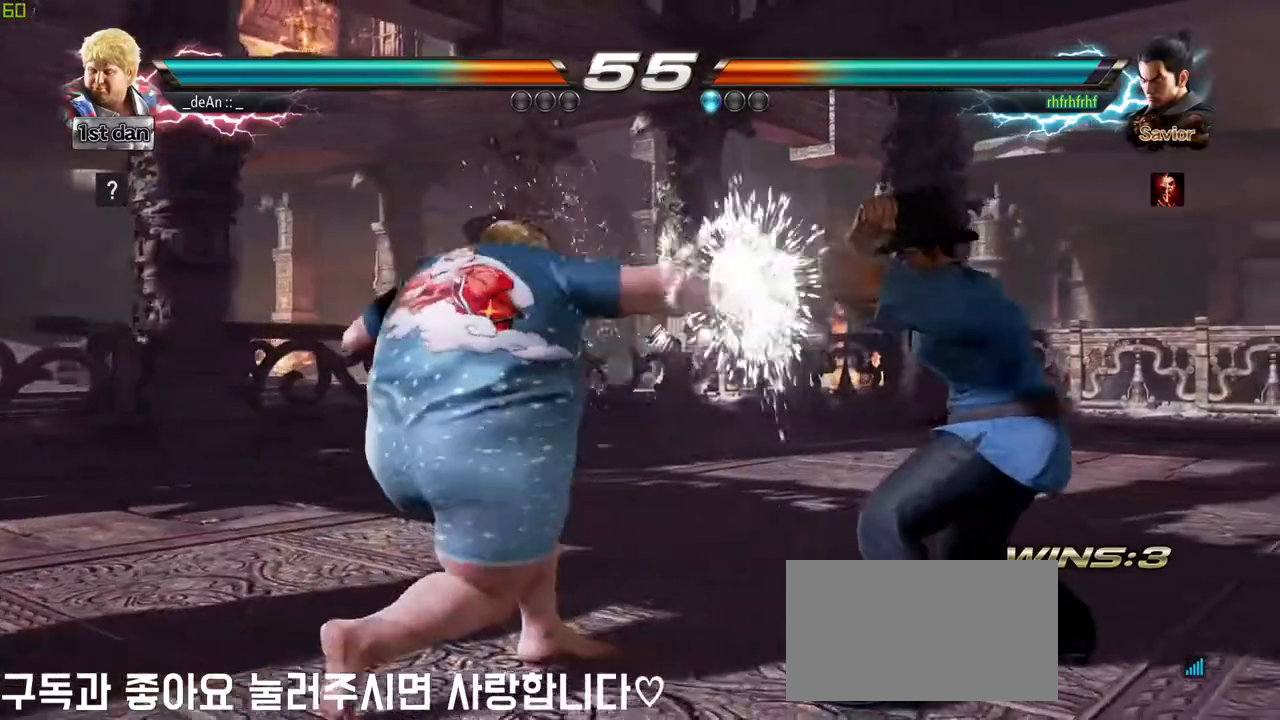
{"buttons": [], "left_stick": "left", "events": [[100, "TRIANGLE", "up"]]}
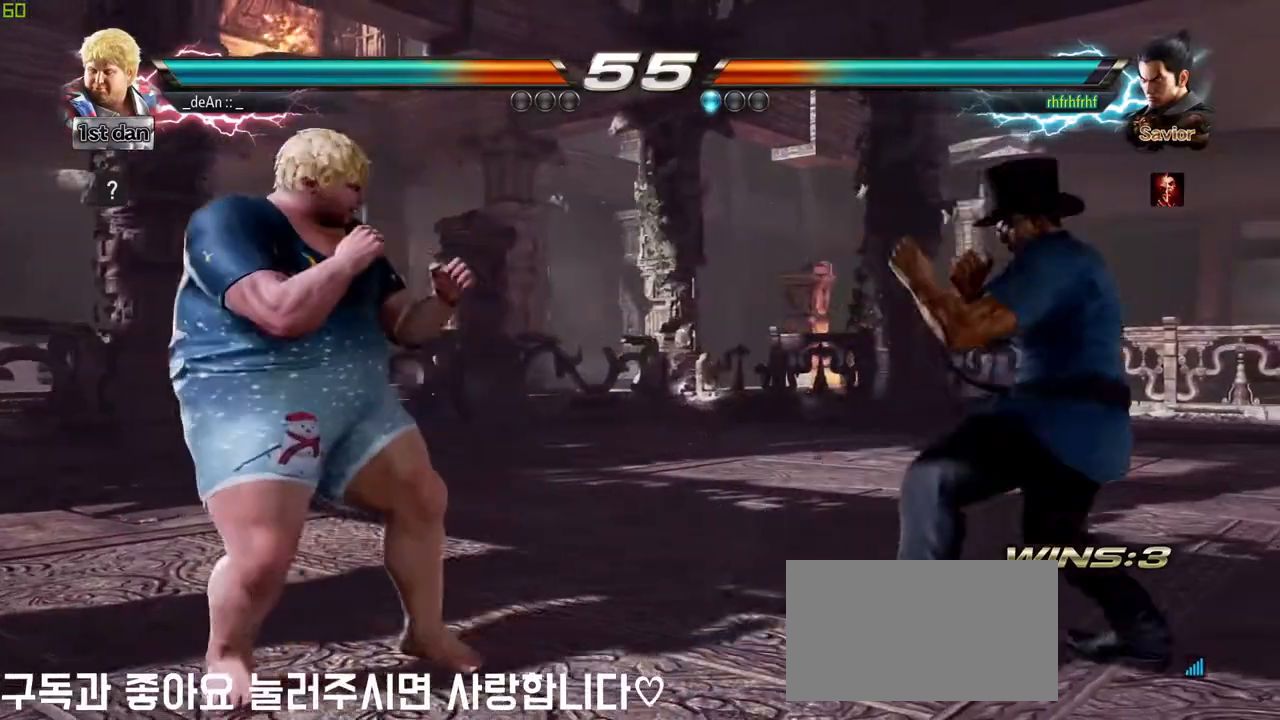
{"buttons": ["TRIANGLE"], "left_stick": "center", "events": [[83, "left_stick", "down"], [400, "left_stick", "center"], [417, "TRIANGLE", "down"]]}
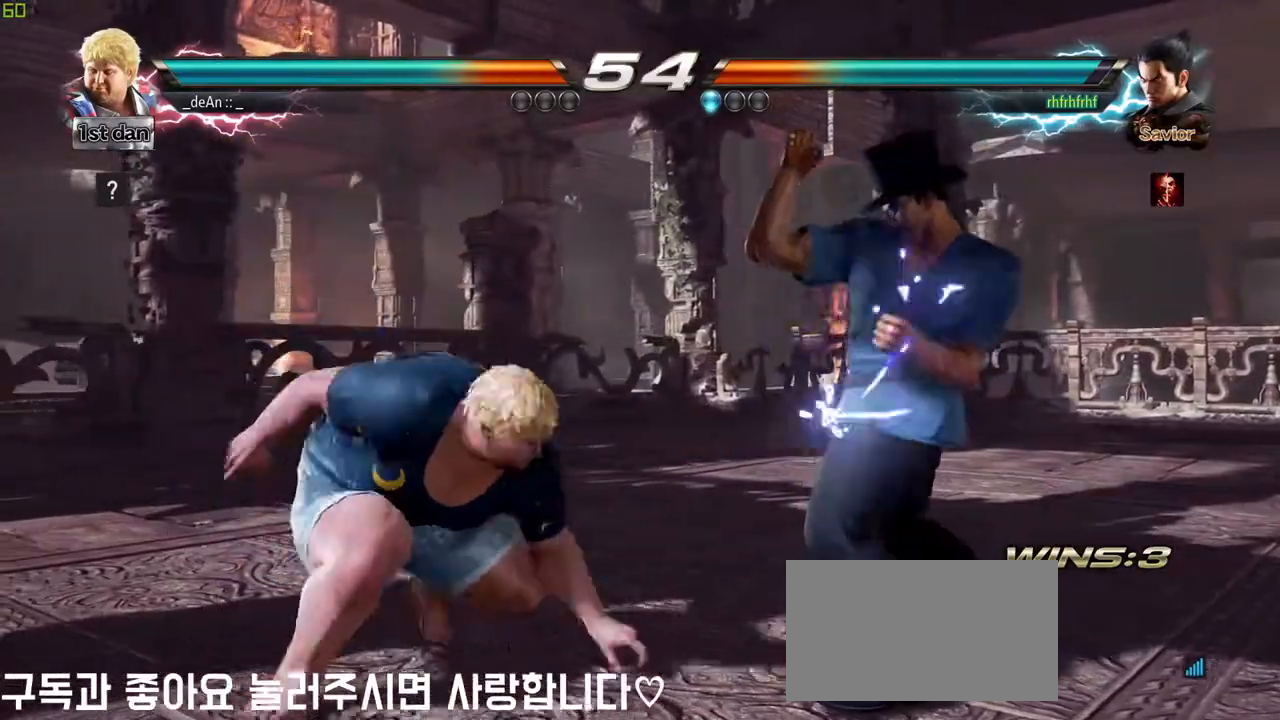
{"buttons": ["SQUARE"], "left_stick": "down", "events": [[83, "TRIANGLE", "up"], [483, "SQUARE", "down"], [500, "left_stick", "down"]]}
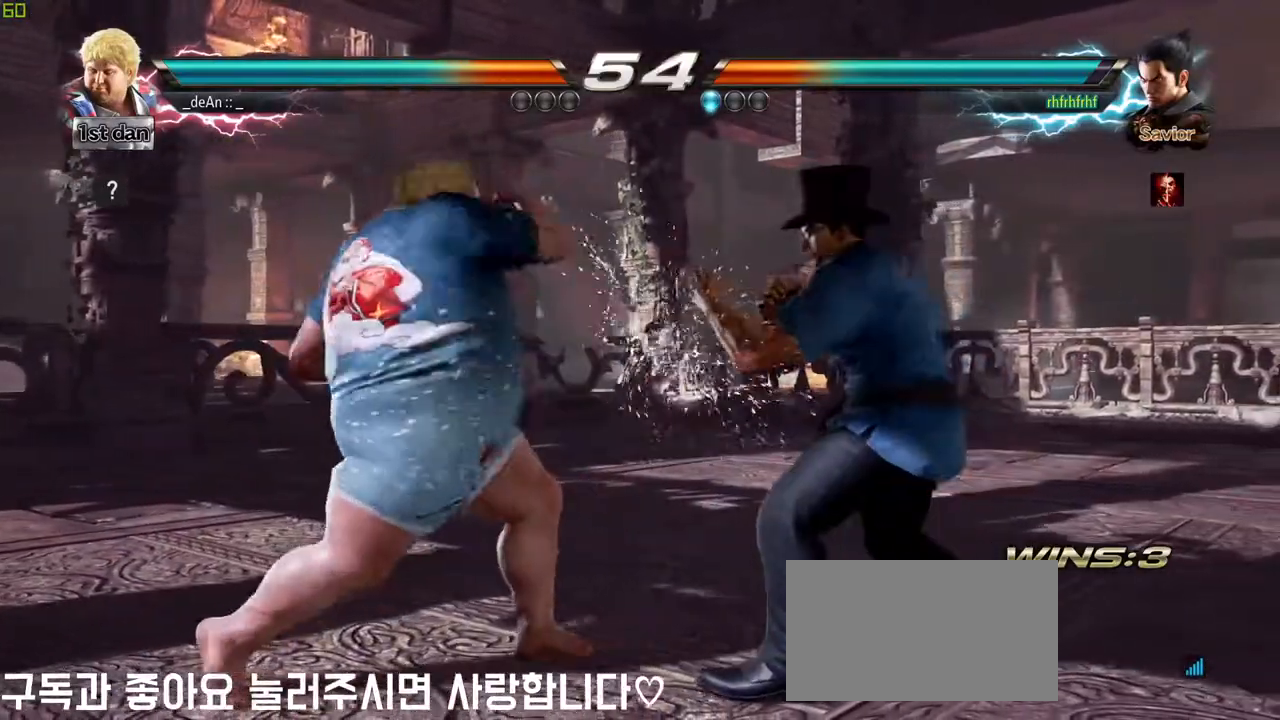
{"buttons": [], "left_stick": "center", "events": [[67, "SQUARE", "up"], [117, "CIRCLE", "down"], [200, "left_stick", "center"], [250, "CIRCLE", "up"], [300, "CIRCLE", "down"], [500, "CIRCLE", "up"]]}
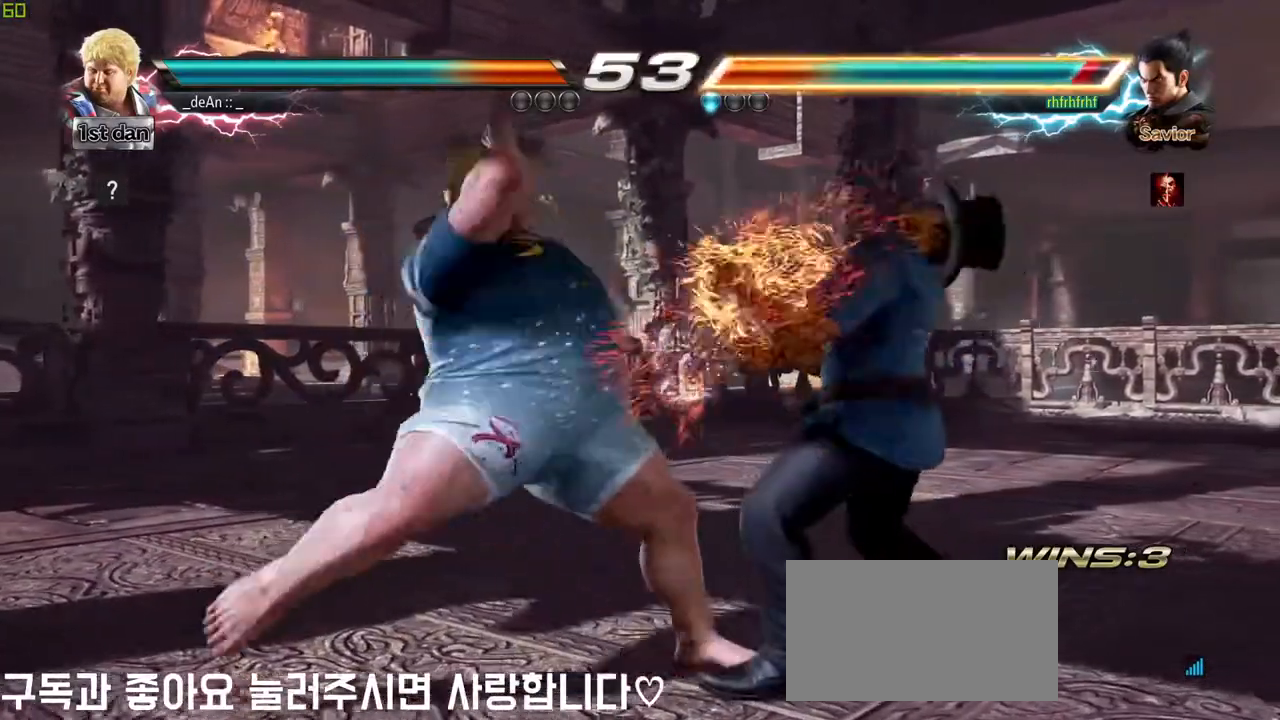
{"buttons": [], "left_stick": "center", "events": [[50, "left_stick", "left"], [300, "left_stick", "center"]]}
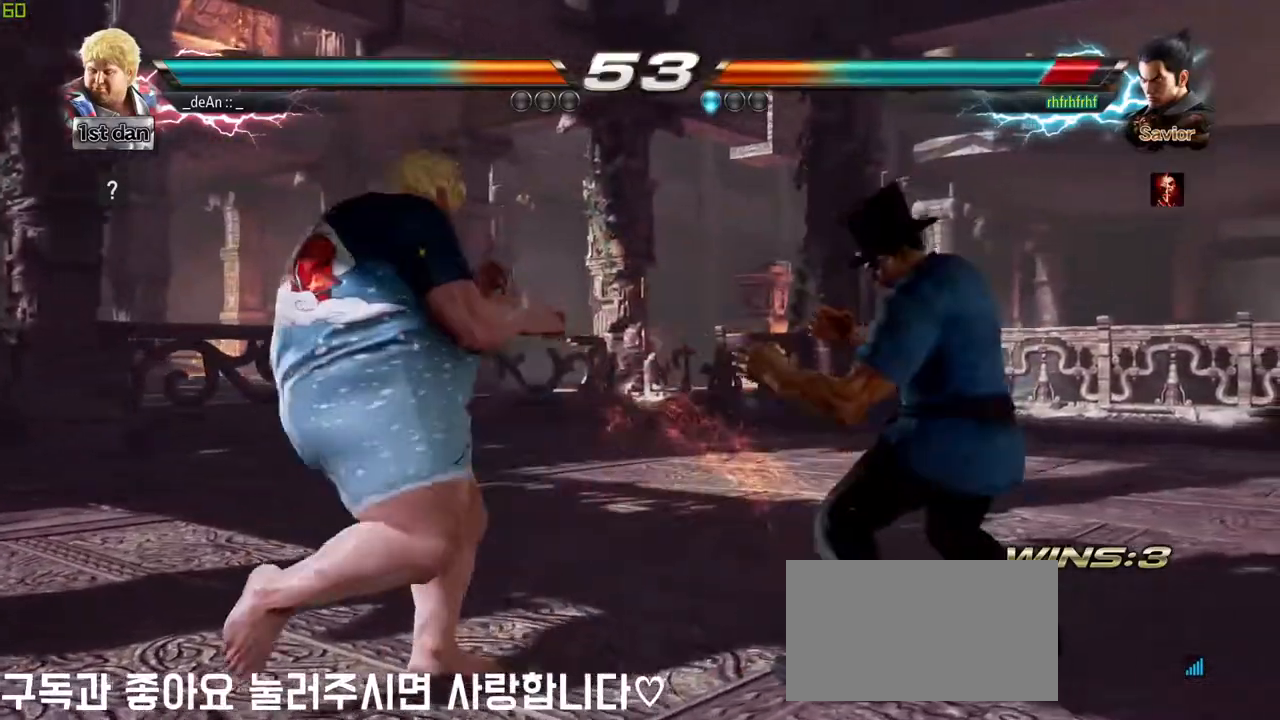
{"buttons": [], "left_stick": "left", "events": [[17, "left_stick", "left"]]}
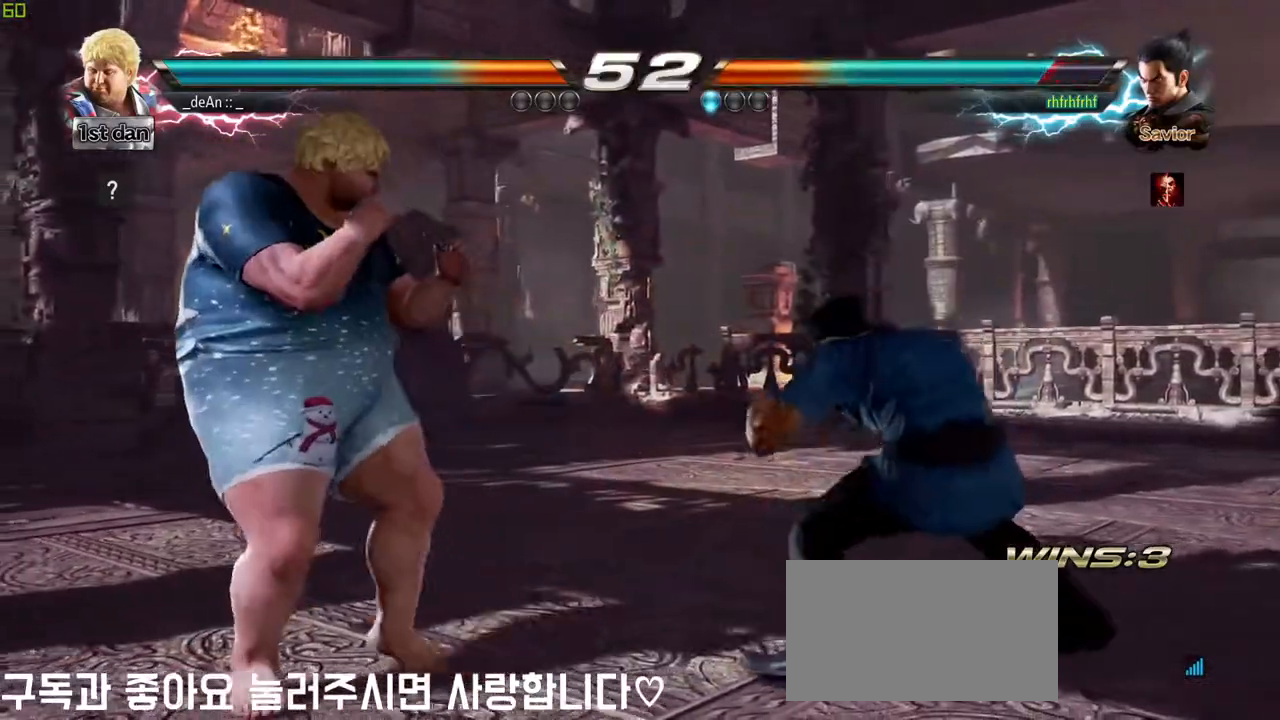
{"buttons": [], "left_stick": "center", "events": [[167, "TRIANGLE", "down"], [167, "left_stick", "right"], [300, "TRIANGLE", "up"], [383, "CROSS", "down"], [450, "left_stick", "center"], [467, "CROSS", "up"]]}
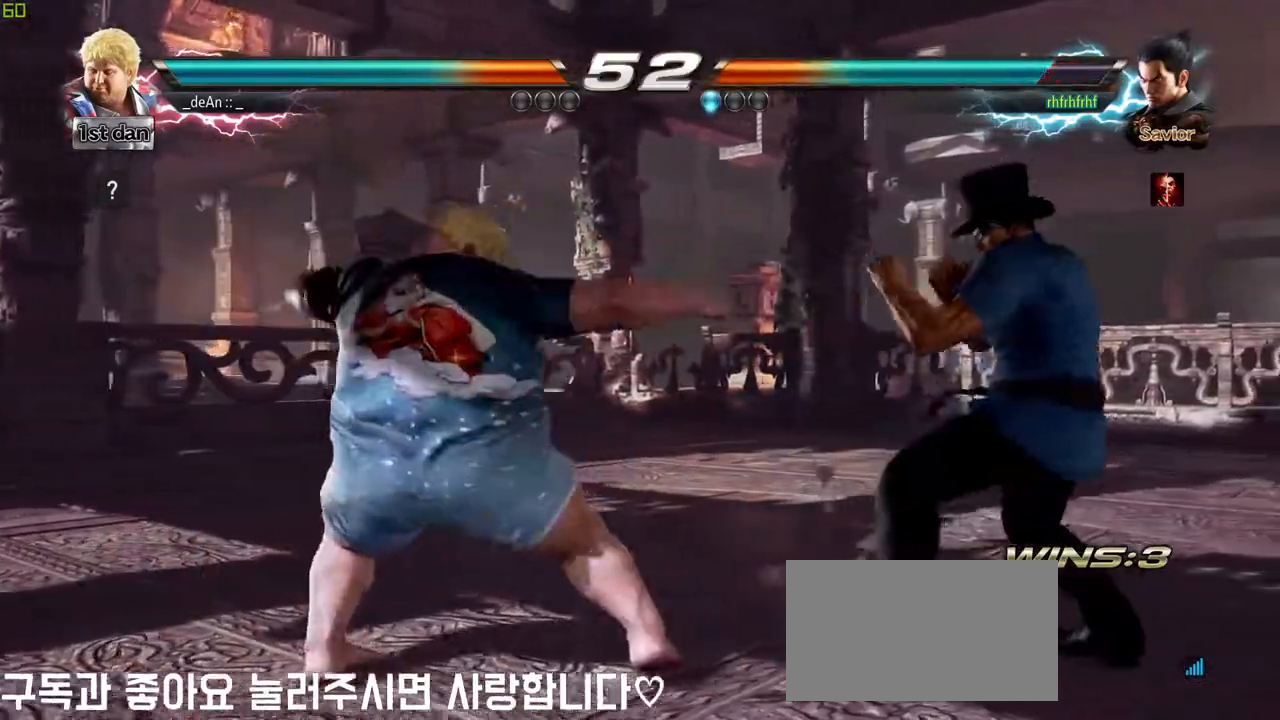
{"buttons": [], "left_stick": "left", "events": [[67, "CROSS", "down"], [433, "left_stick", "left"], [467, "CROSS", "up"]]}
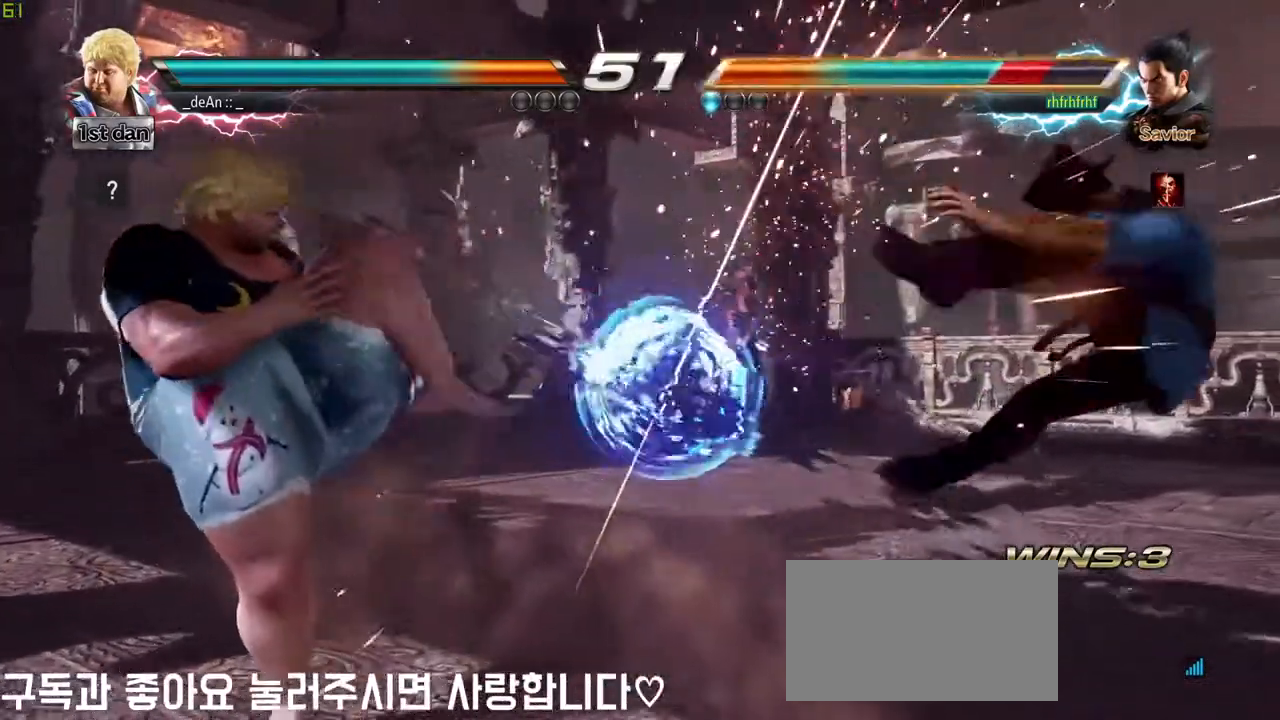
{"buttons": [], "left_stick": "right", "events": [[83, "left_stick", "center"], [183, "left_stick", "right"], [250, "left_stick", "center"], [350, "left_stick", "right"]]}
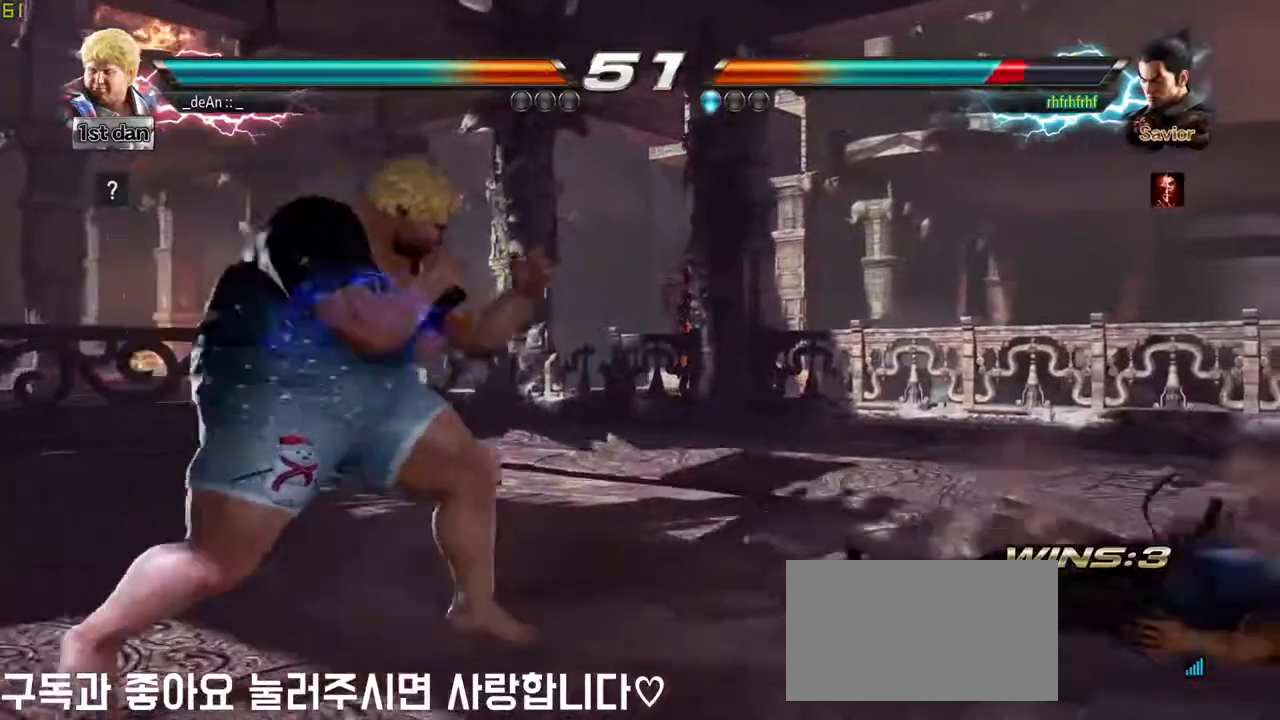
{"buttons": ["CIRCLE"], "left_stick": "center", "events": [[133, "left_stick", "down-right"], [150, "CIRCLE", "down"], [150, "CROSS", "down"], [200, "CIRCLE", "up"], [200, "CROSS", "up"], [317, "CIRCLE", "down"], [317, "left_stick", "center"]]}
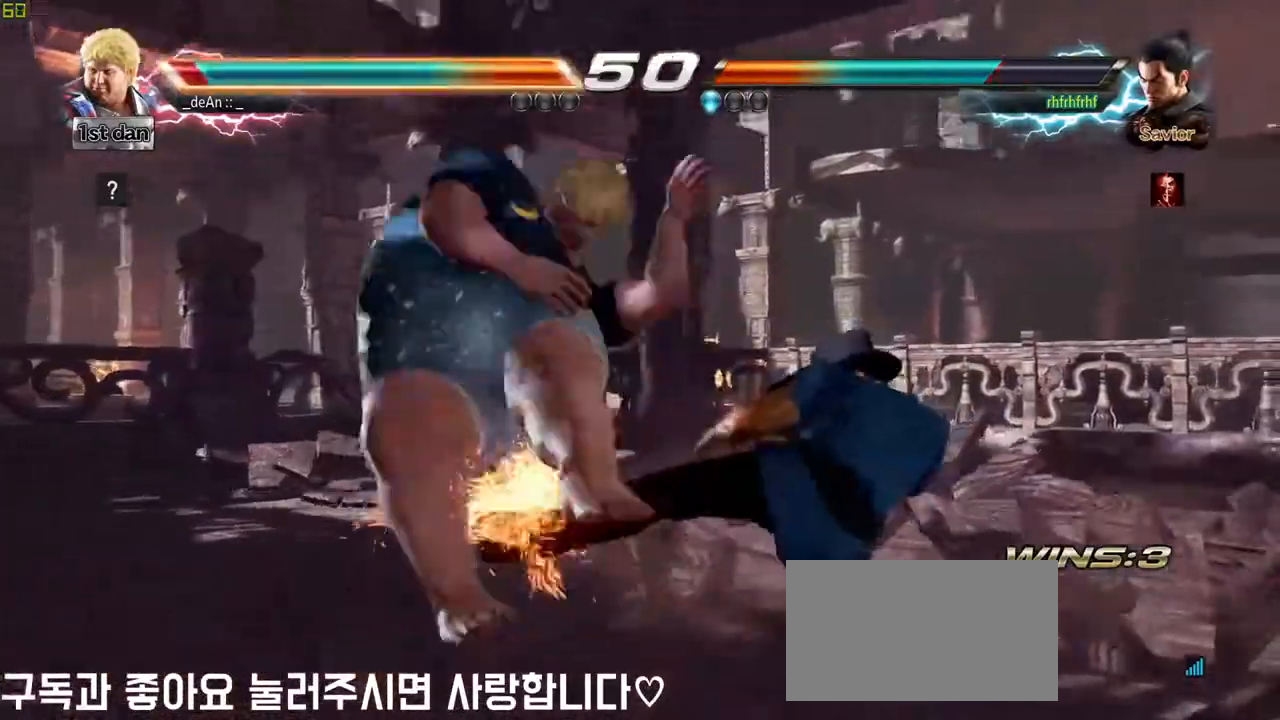
{"buttons": [], "left_stick": "left", "events": [[283, "left_stick", "left"], [333, "CIRCLE", "up"]]}
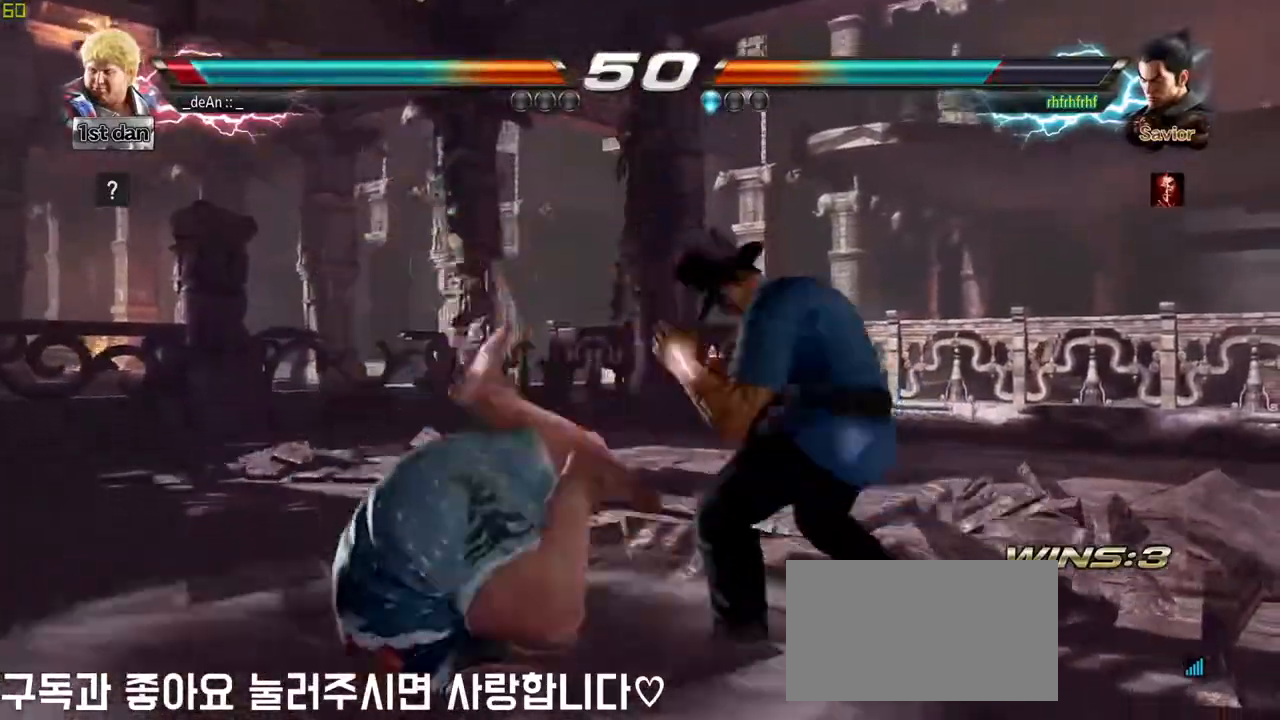
{"buttons": [], "left_stick": "left", "events": [[83, "SQUARE", "down"], [200, "SQUARE", "up"]]}
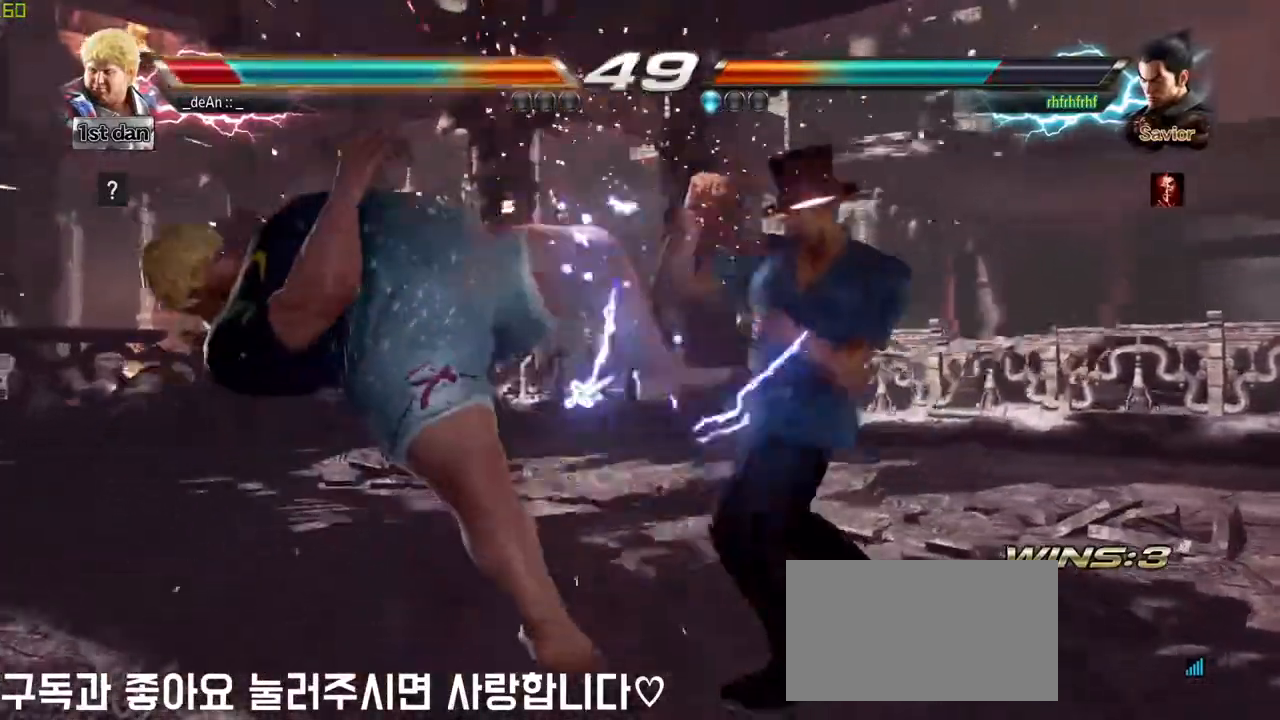
{"buttons": [], "left_stick": "center", "events": [[17, "left_stick", "center"]]}
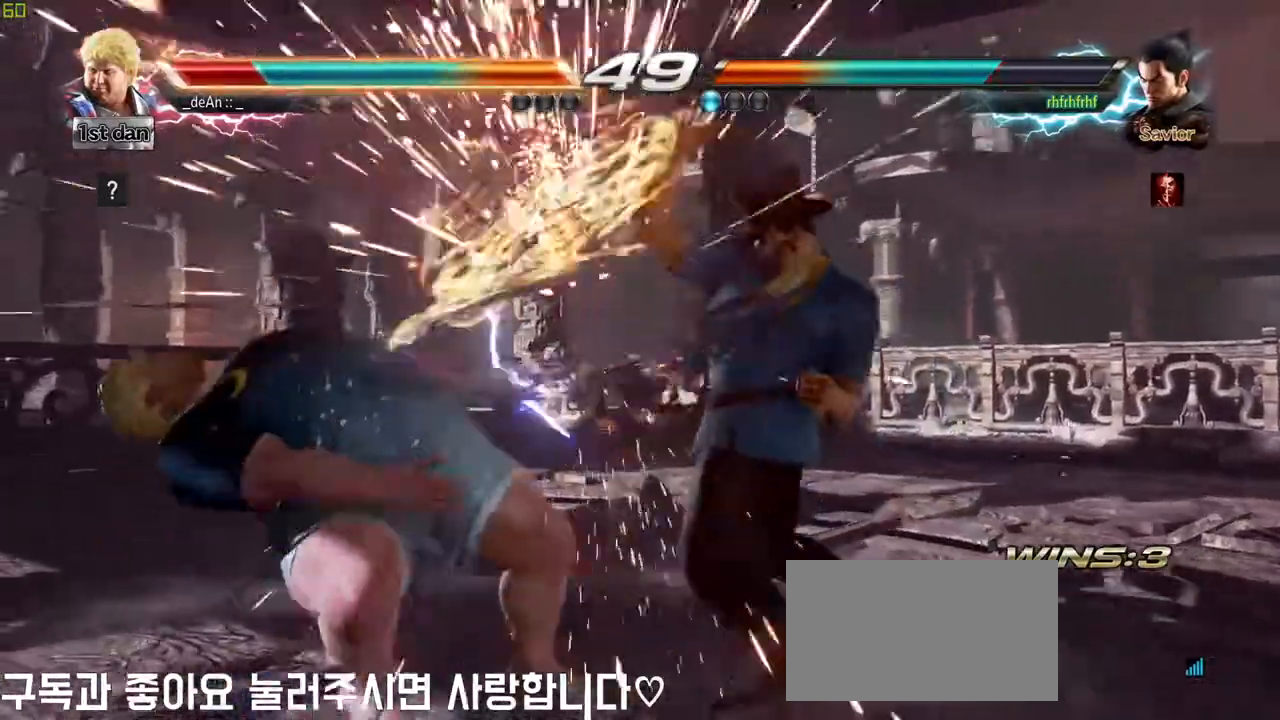
{"buttons": [], "left_stick": "center", "events": []}
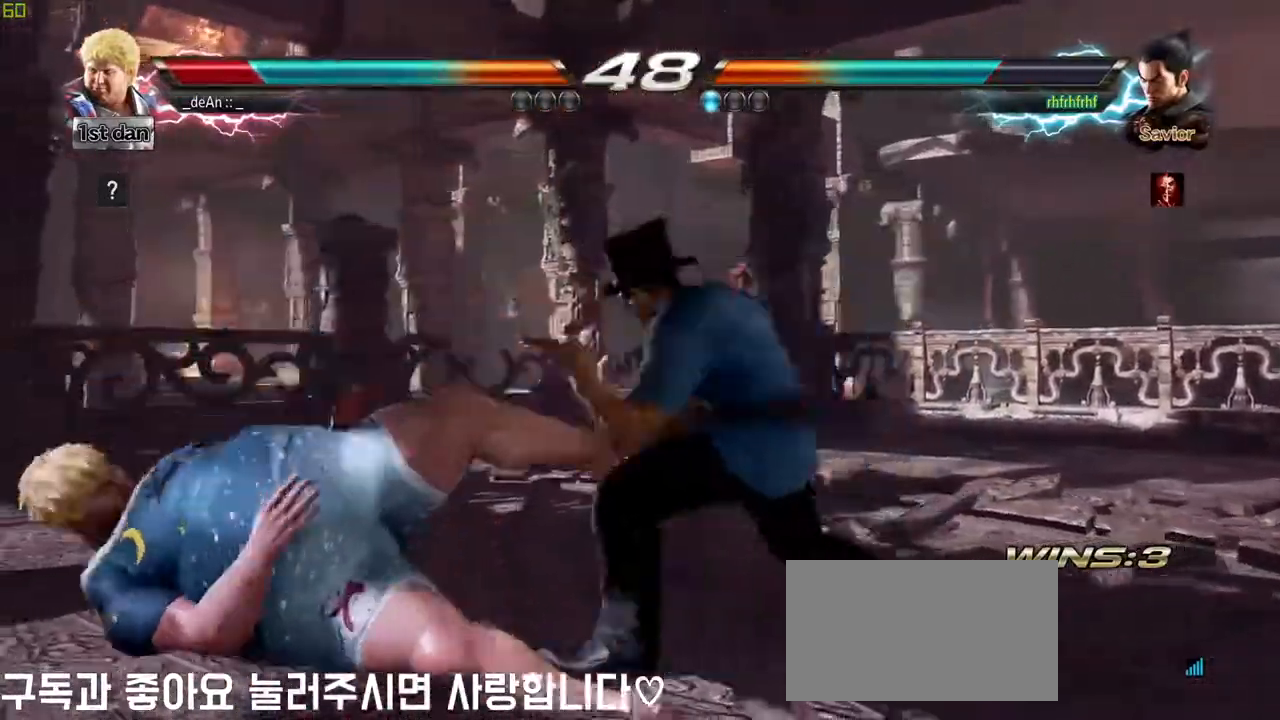
{"buttons": [], "left_stick": "center", "events": []}